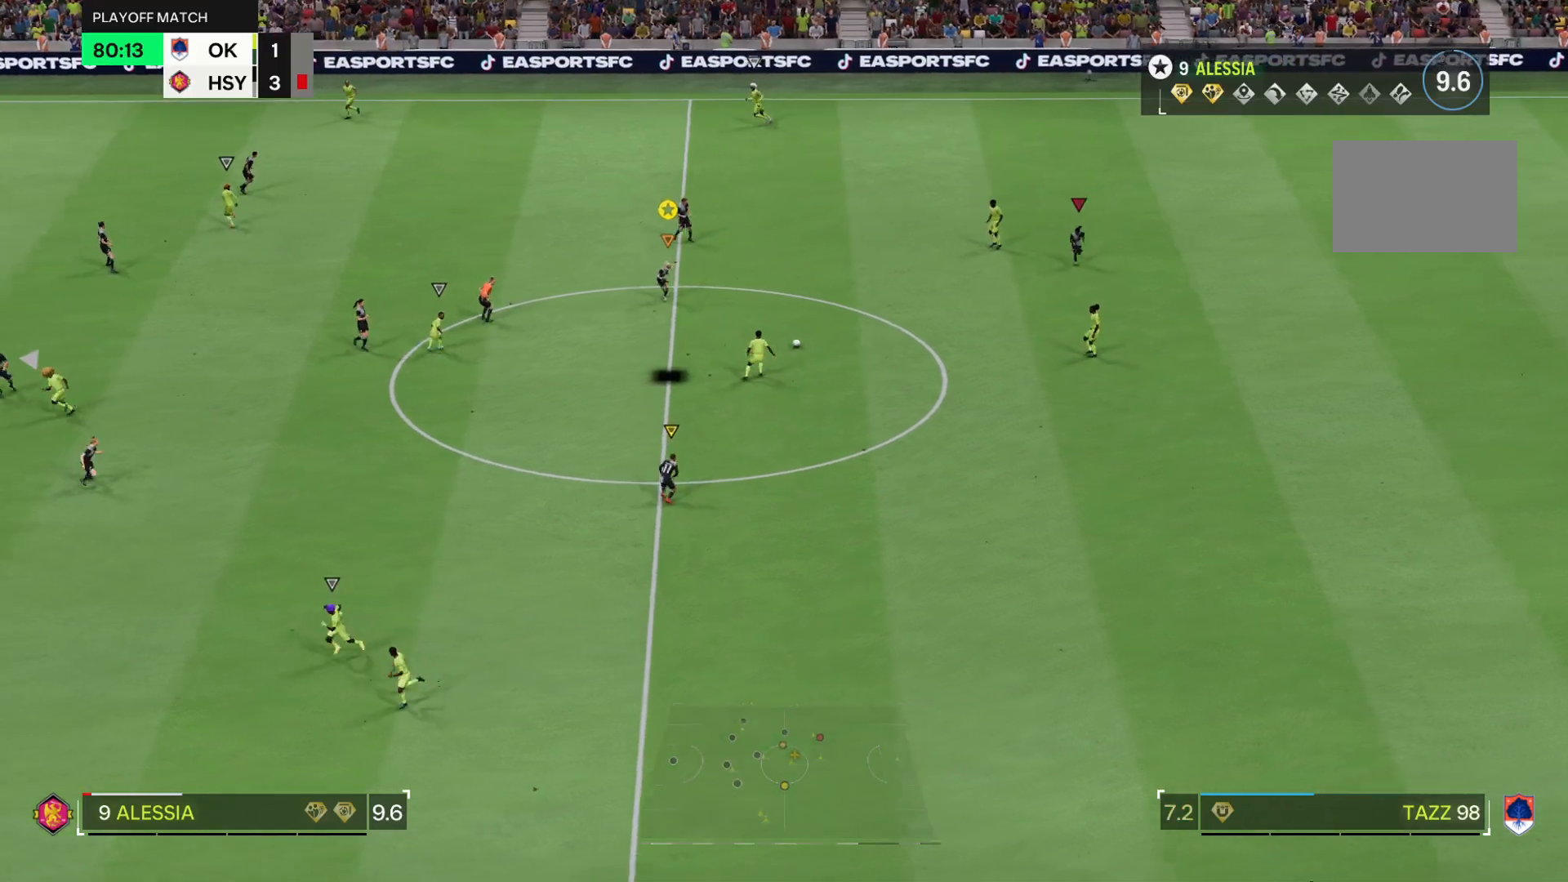
Gameplay with a controller (PlayStation layout); each line is a JSON object with the inputs held at the frame after it. "events" lists button and stick changes between this image and that frame as [ms after this image, input, new state], when the widget could be followed in between. Not read: L3 R3.
{"buttons": ["R2"], "left_stick": "down", "right_stick": "center", "events": []}
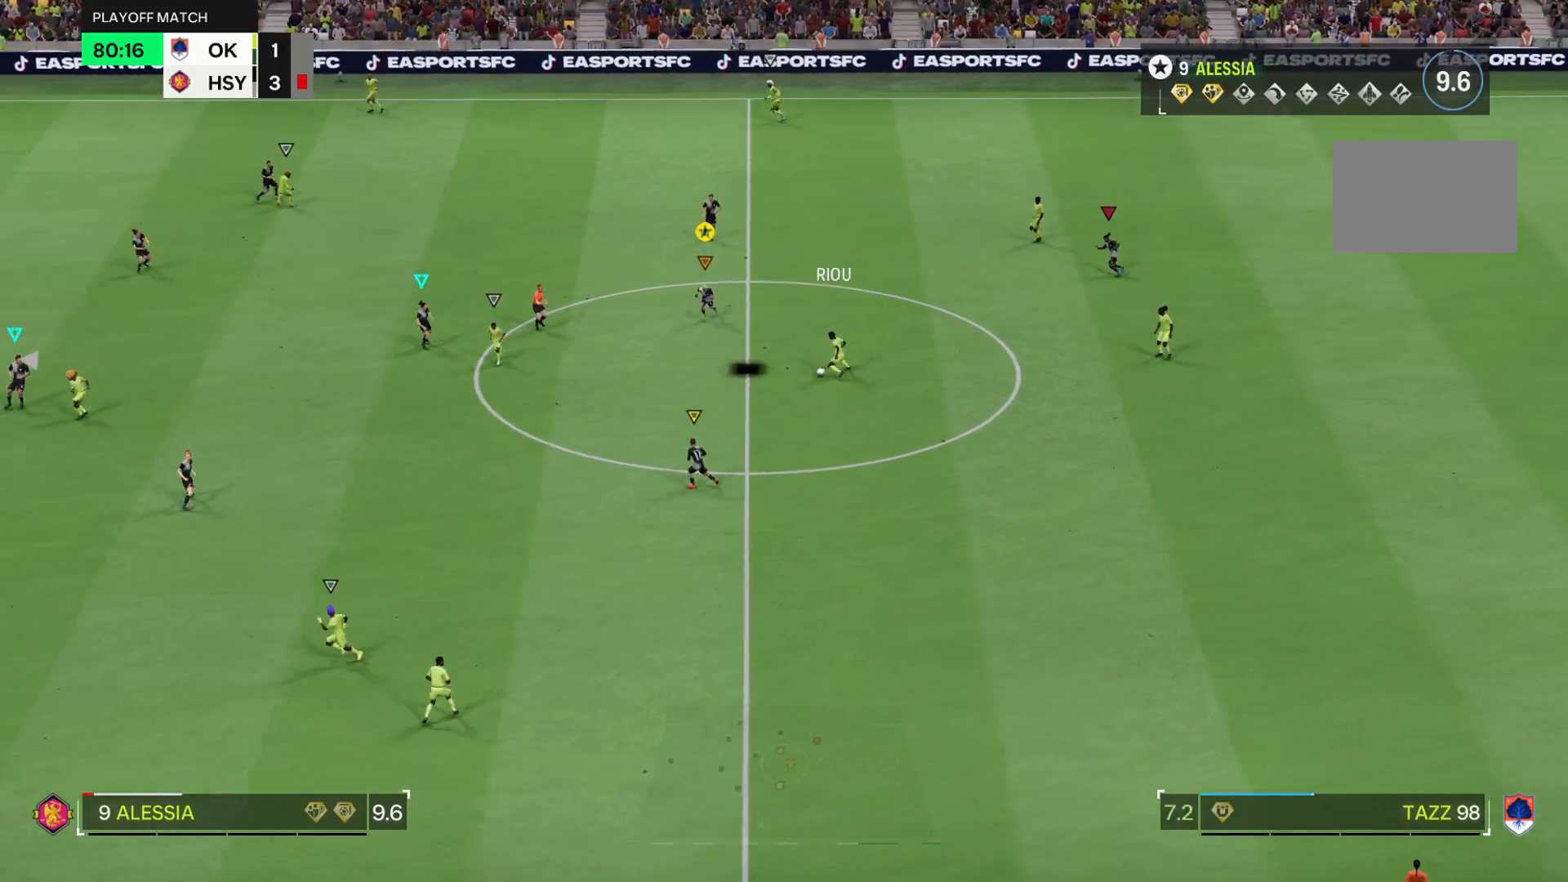
{"buttons": ["R2"], "left_stick": "down", "right_stick": "center", "events": []}
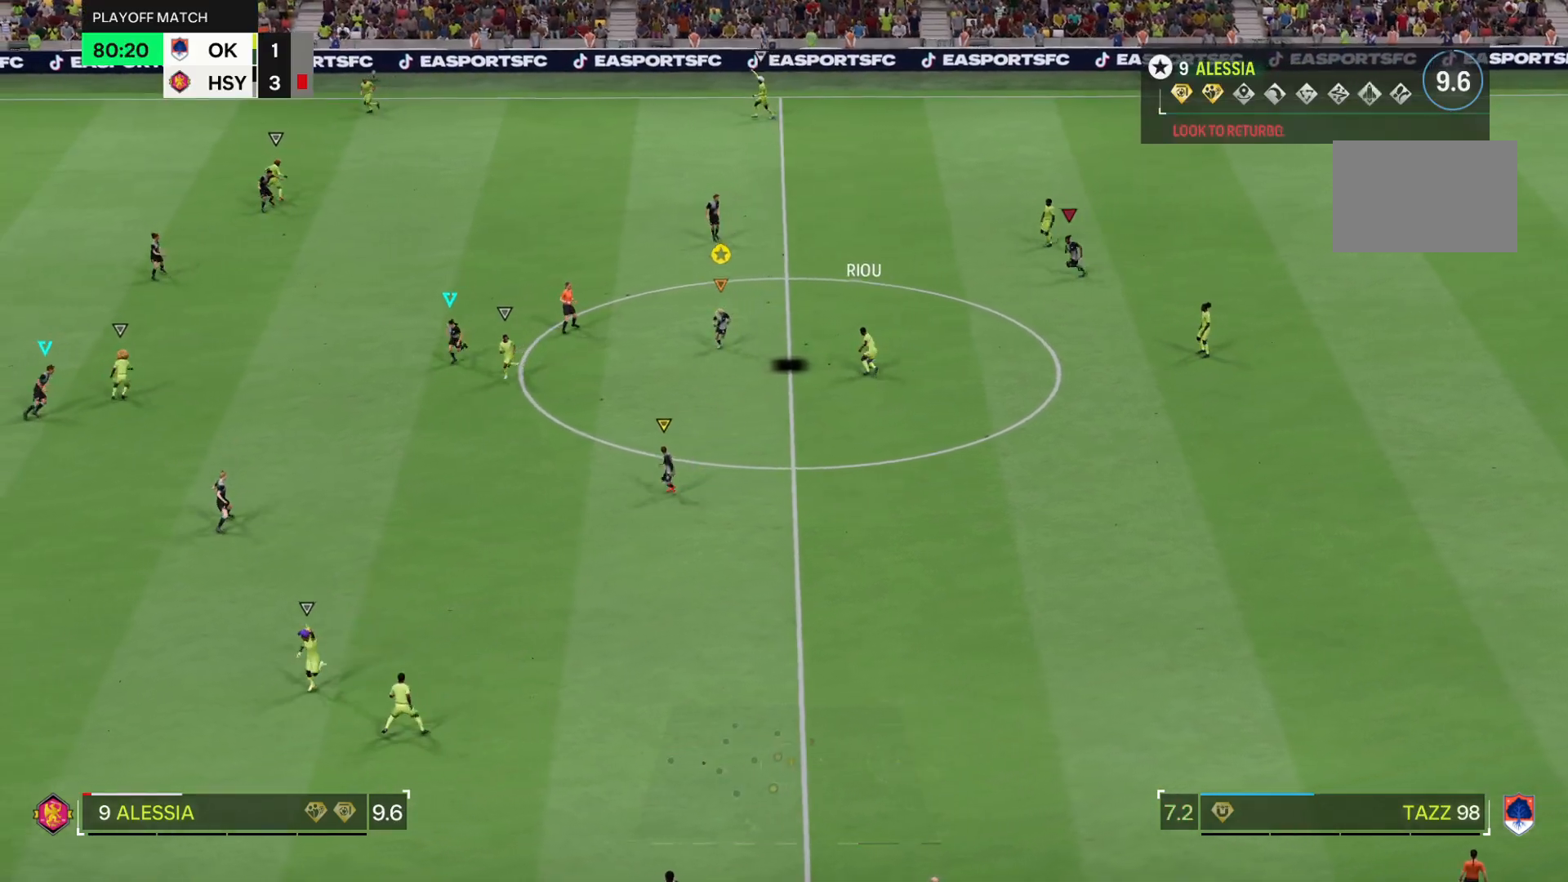
{"buttons": ["L2", "R1"], "left_stick": "center", "right_stick": "center", "events": [[217, "R2", "up"], [283, "left_stick", "center"], [333, "L2", "down"], [400, "R1", "down"]]}
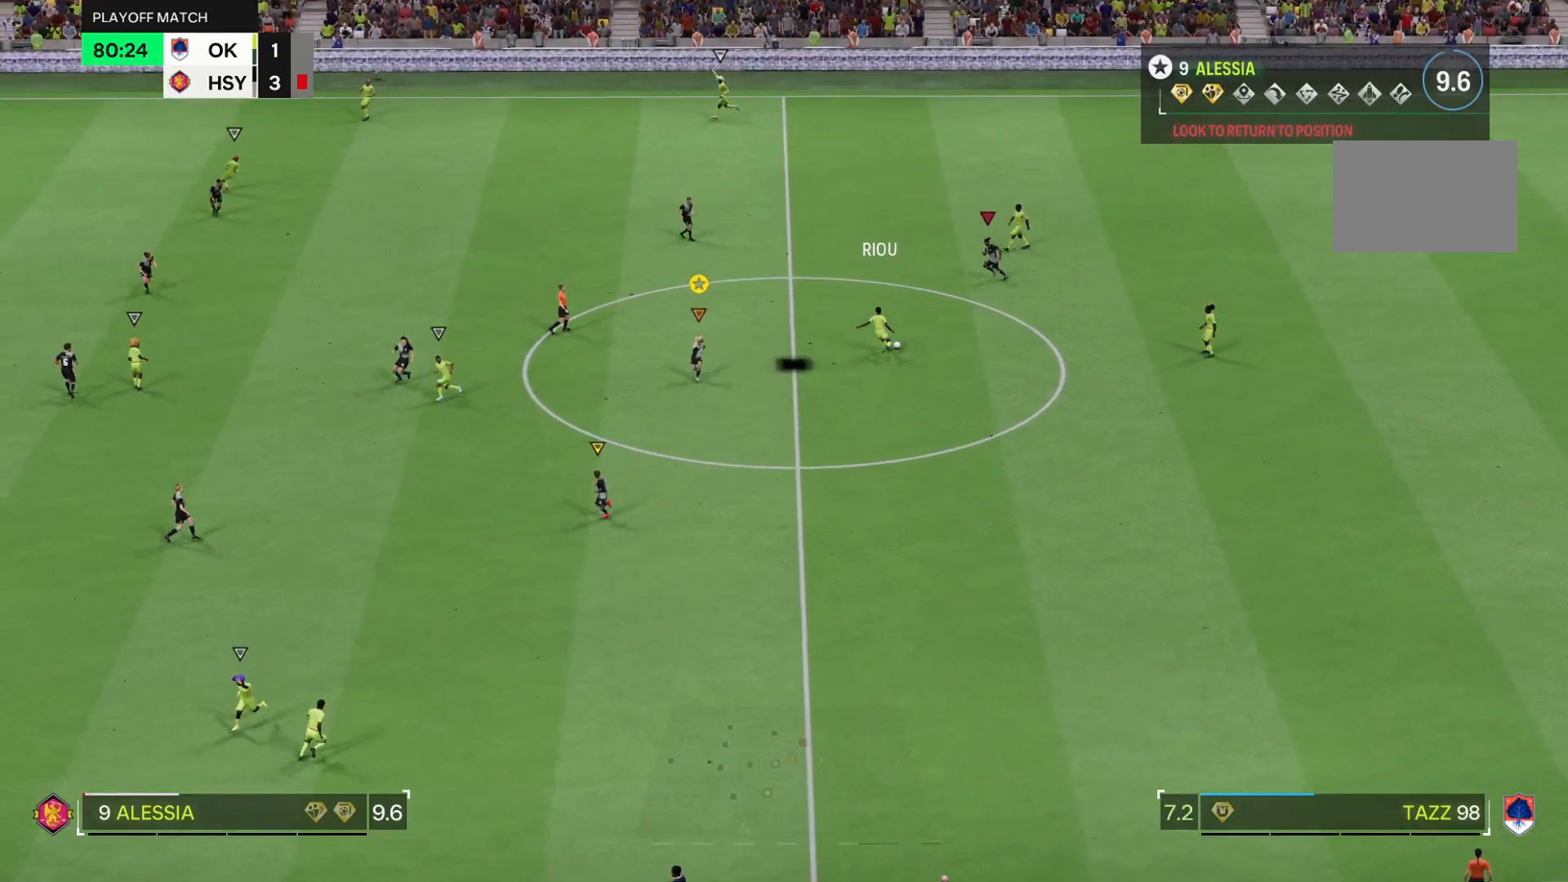
{"buttons": ["L2"], "left_stick": "up", "right_stick": "center", "events": [[267, "left_stick", "up"], [501, "R1", "up"]]}
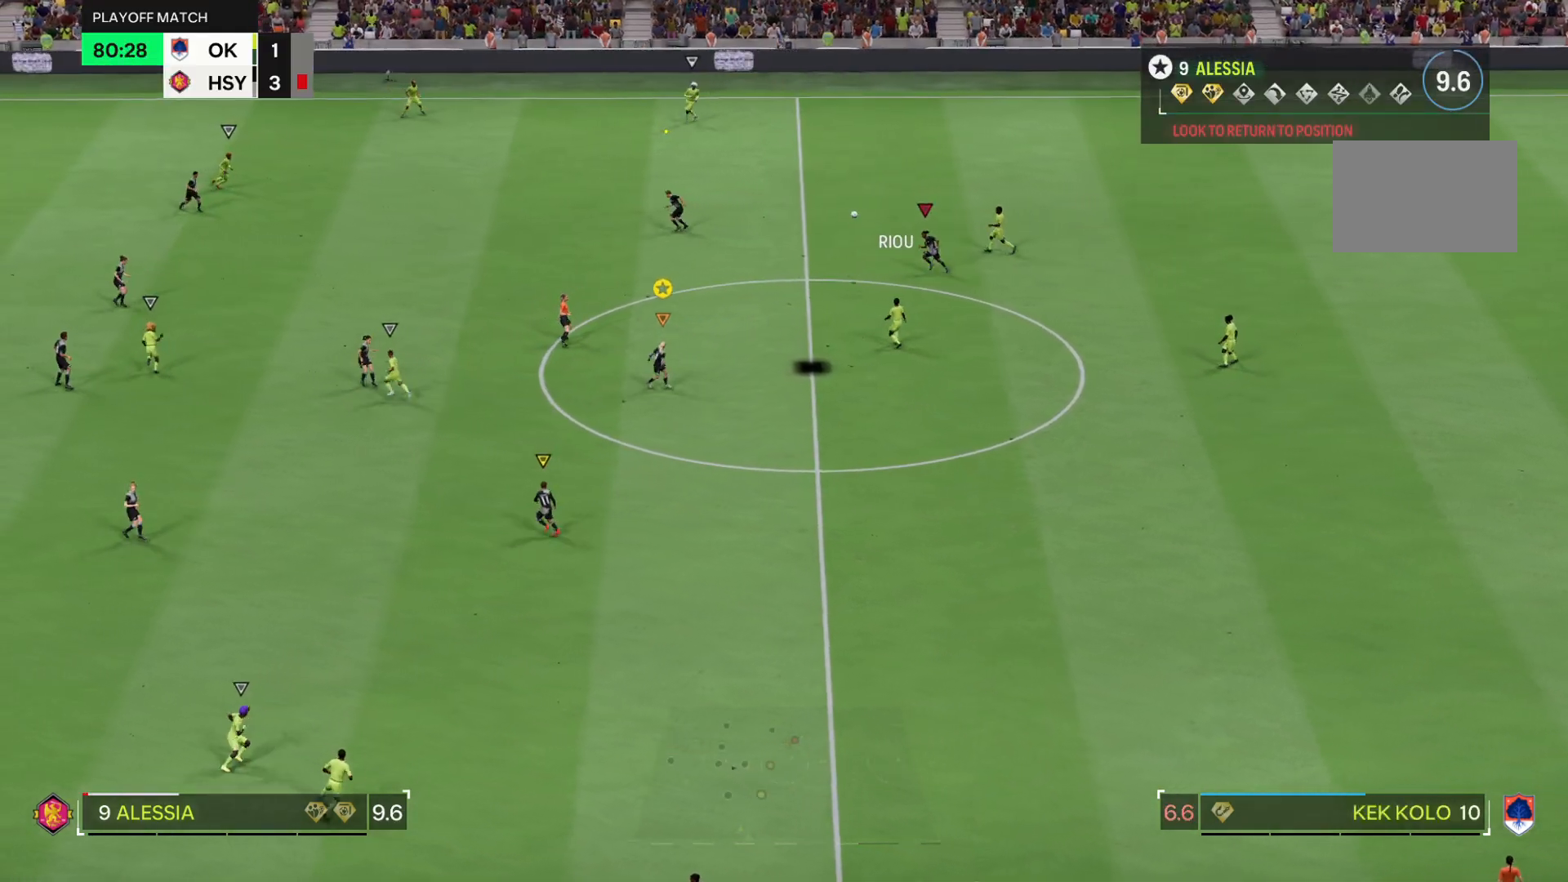
{"buttons": ["R2"], "left_stick": "up", "right_stick": "center", "events": [[66, "L2", "up"], [250, "R2", "down"]]}
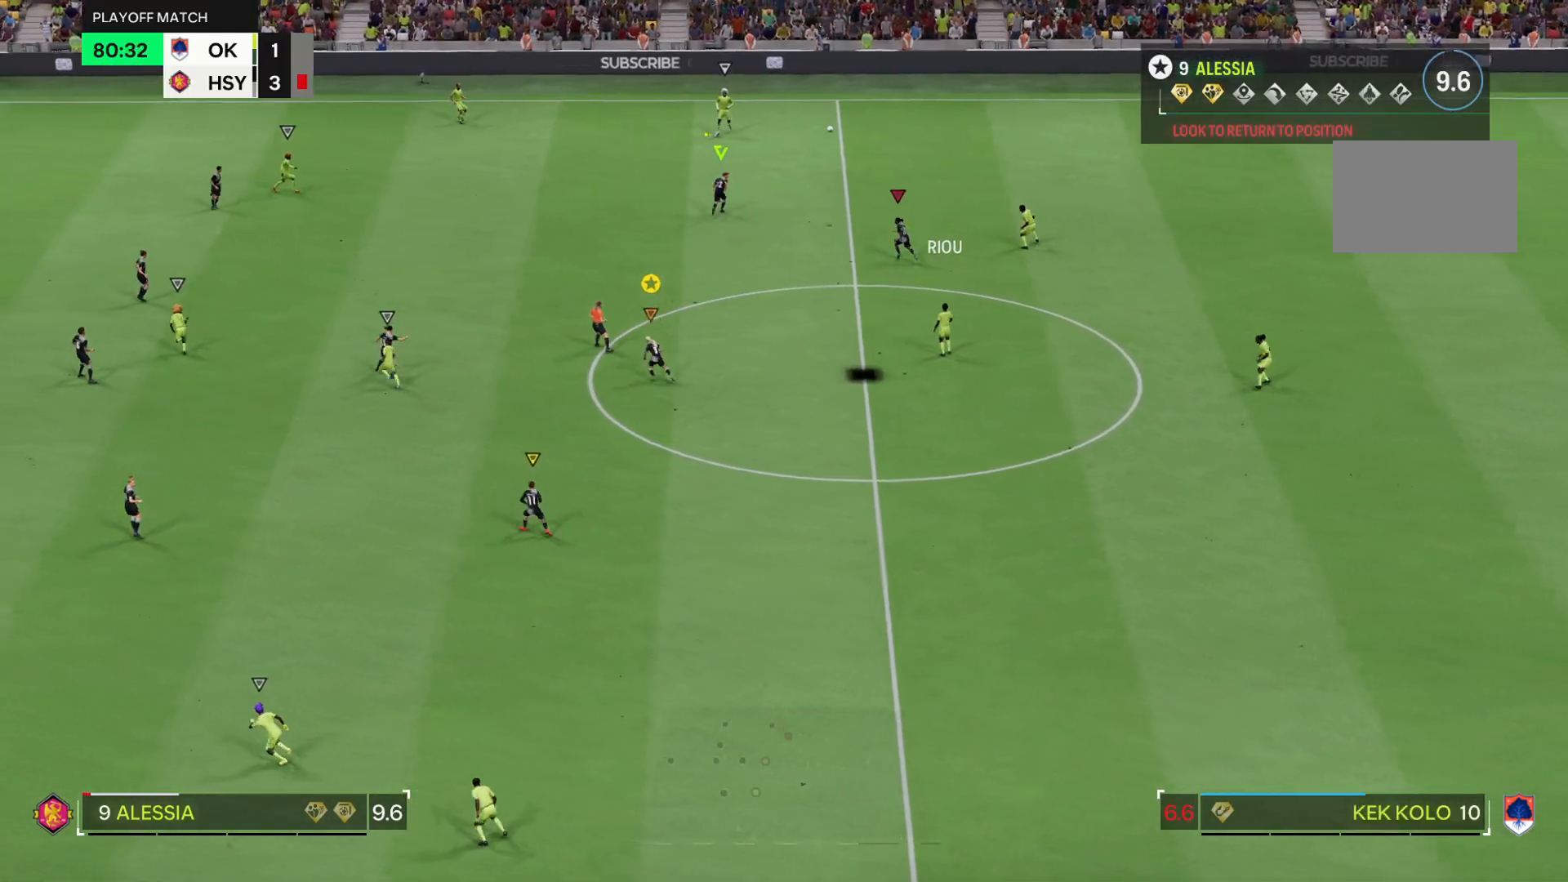
{"buttons": ["R2"], "left_stick": "up", "right_stick": "center", "events": []}
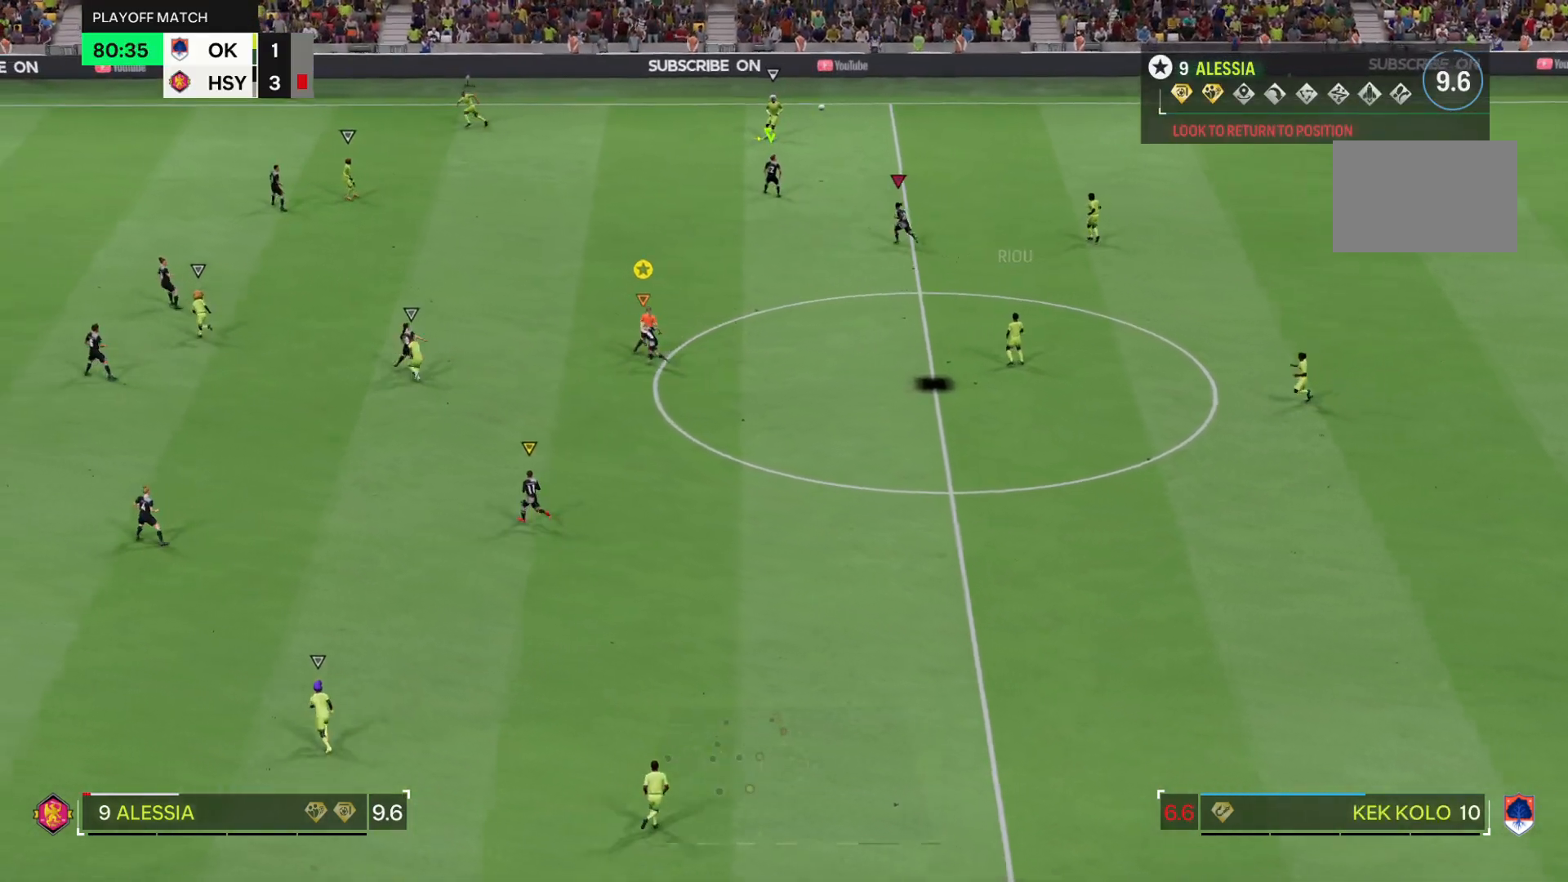
{"buttons": ["R2"], "left_stick": "up", "right_stick": "center", "events": []}
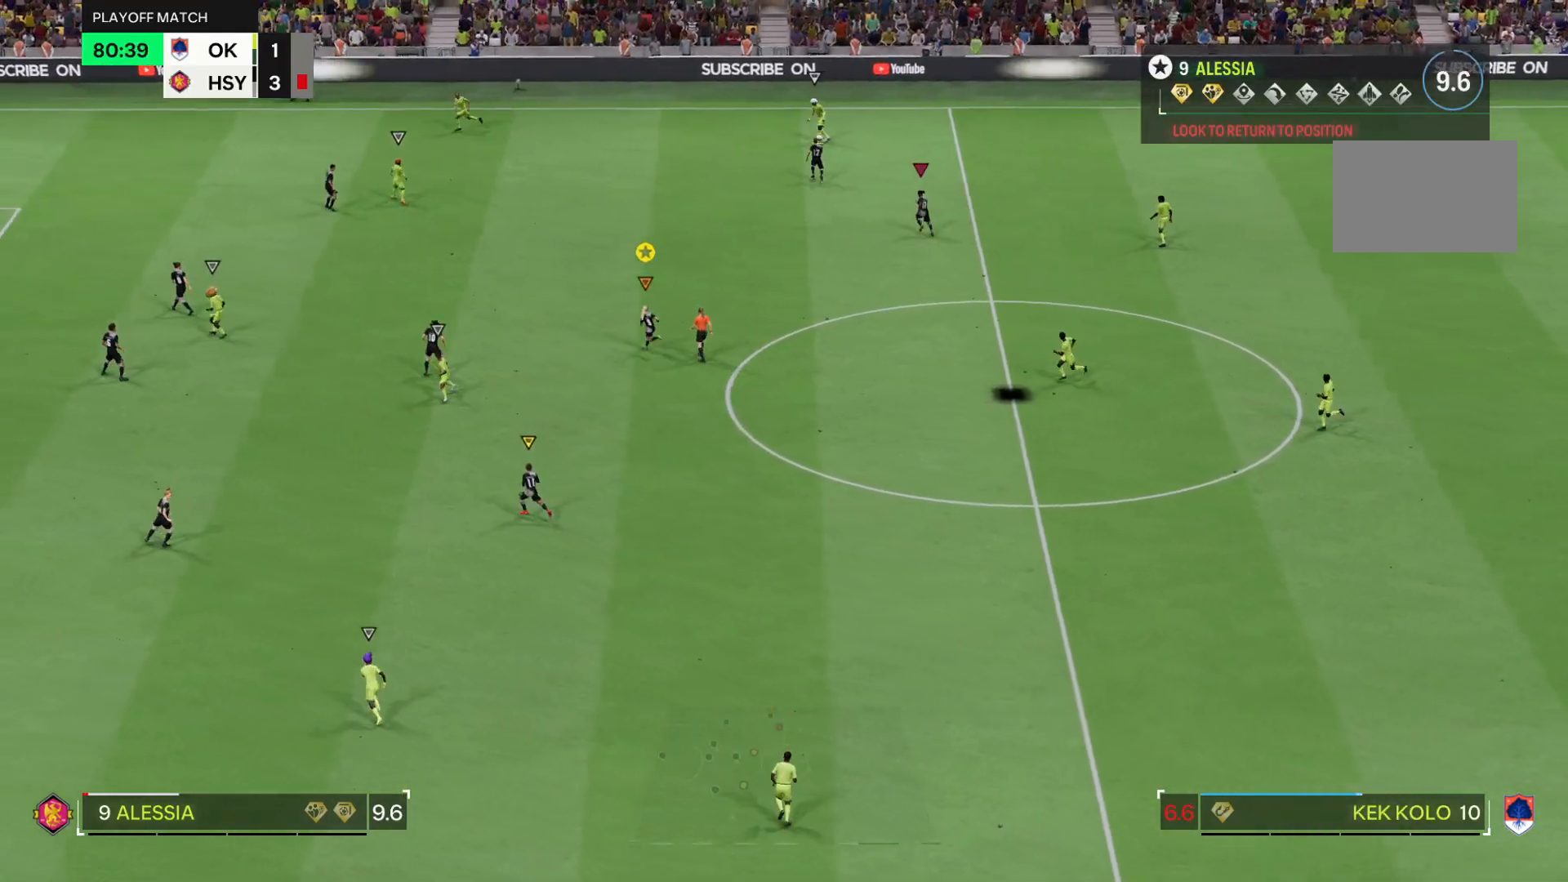
{"buttons": [], "left_stick": "up", "right_stick": "center", "events": [[484, "R2", "up"]]}
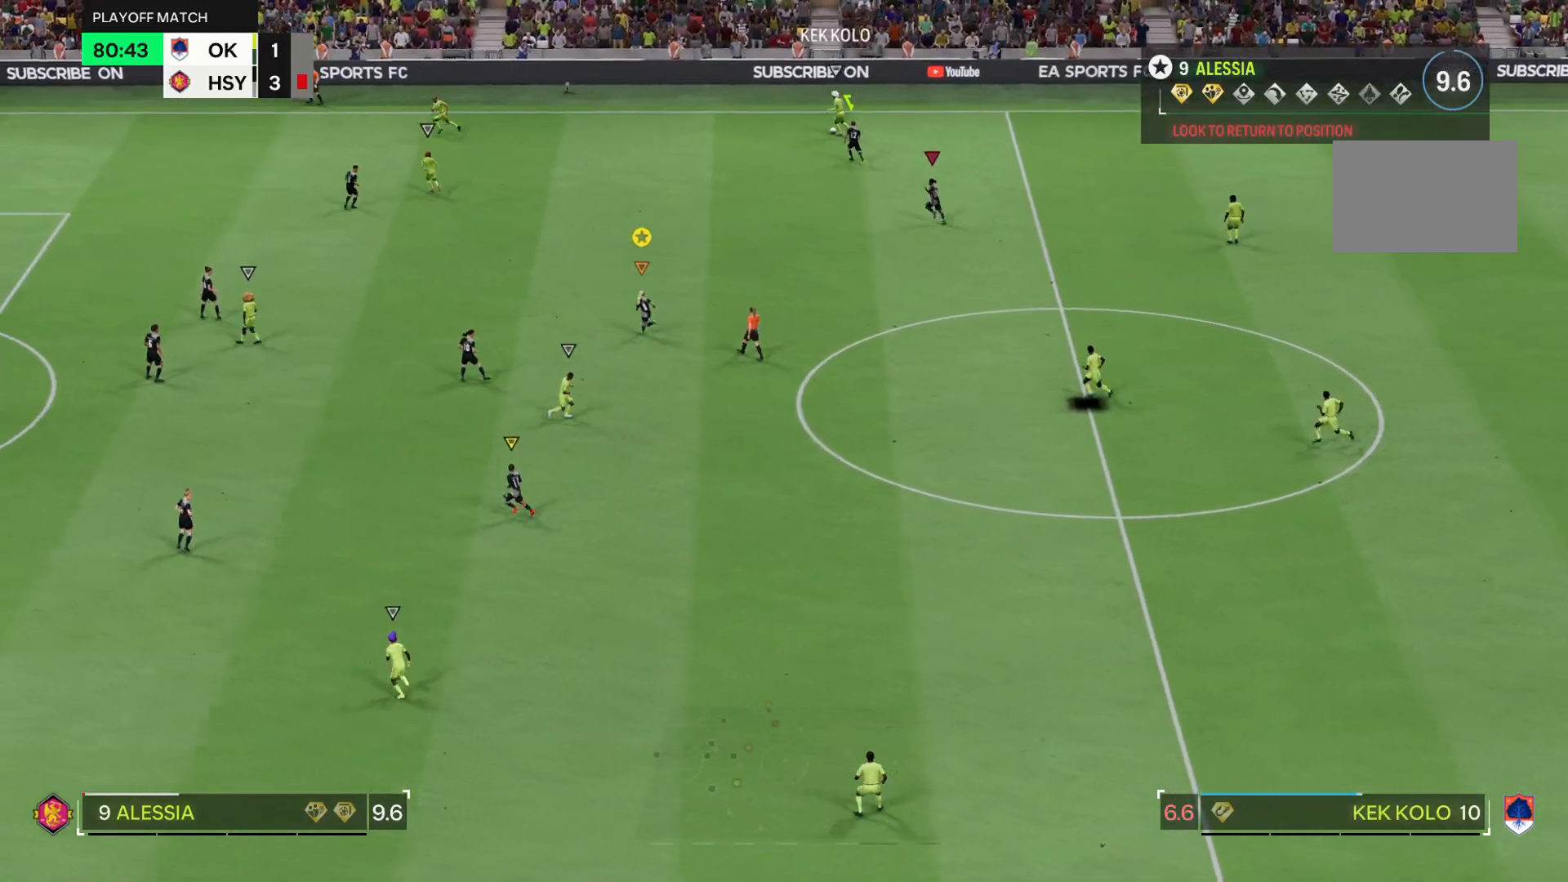
{"buttons": ["R1"], "left_stick": "up", "right_stick": "center", "events": [[183, "R1", "down"]]}